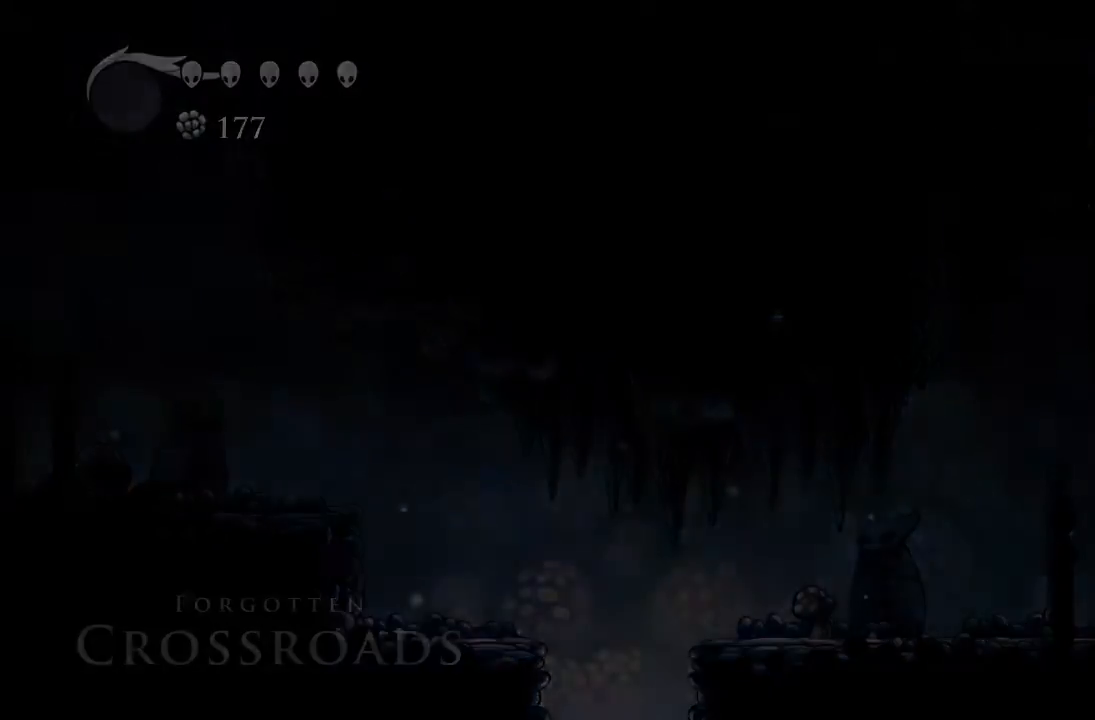
Gameplay with a controller (Xbox layout); each line is a JSON object with the inputs held at the frame after it. "events" lists button and stick changes between this image and that frame as [ms after this image, input, new state], when the widget could be followed in between. Not read: right_stick.
{"buttons": [], "left_stick": "center", "events": []}
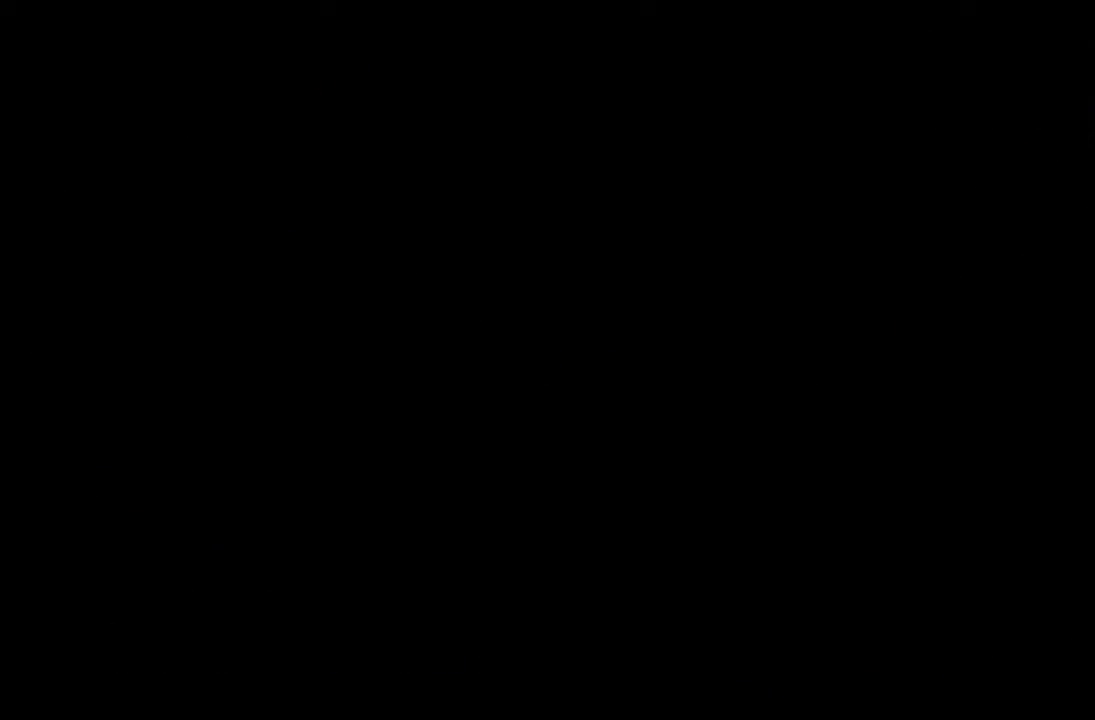
{"buttons": ["DPAD_RIGHT"], "left_stick": "center", "events": [[267, "DPAD_RIGHT", "down"]]}
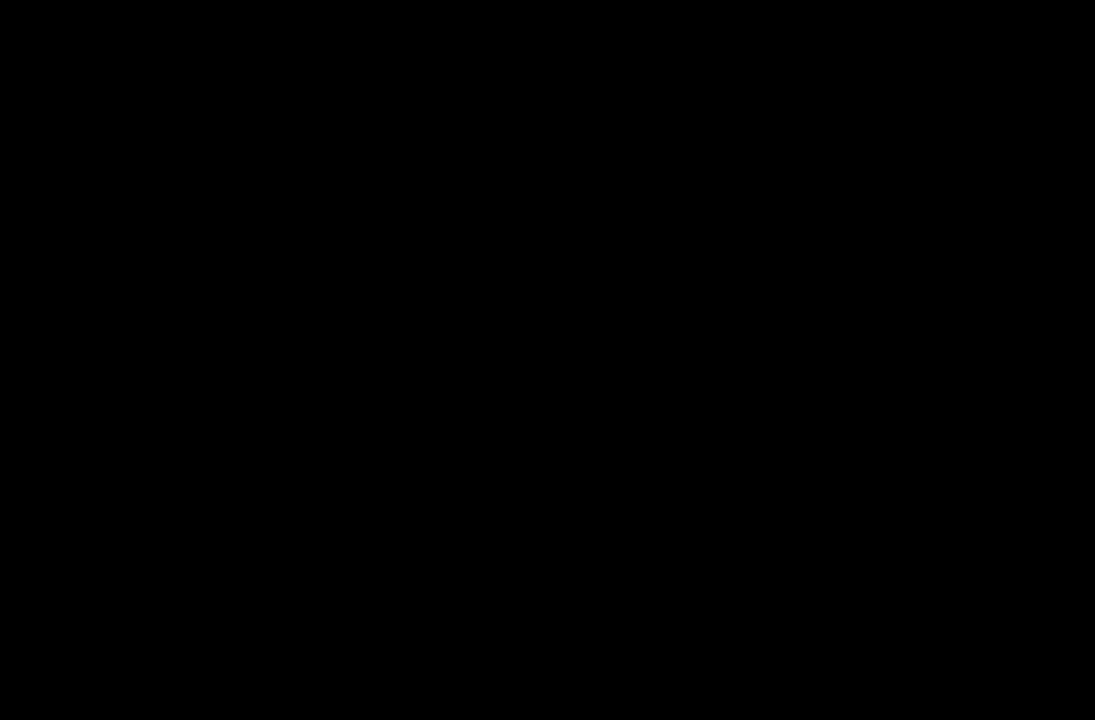
{"buttons": ["DPAD_RIGHT"], "left_stick": "center", "events": []}
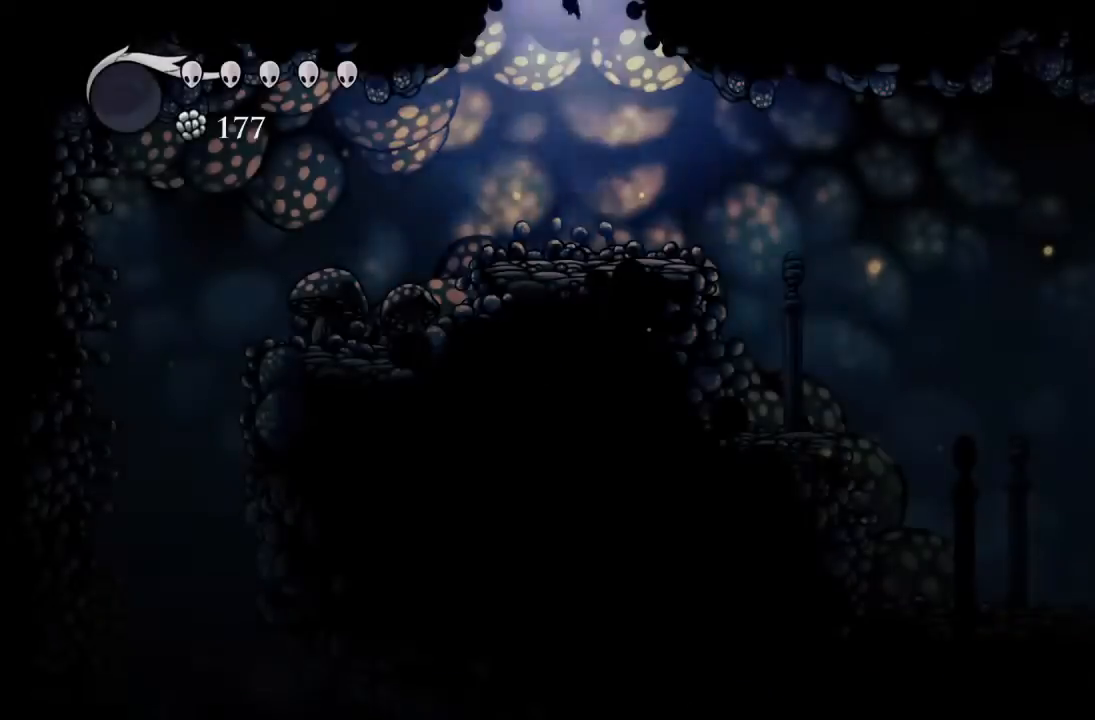
{"buttons": ["DPAD_RIGHT"], "left_stick": "center", "events": [[200, "R2", "down"], [417, "R2", "up"]]}
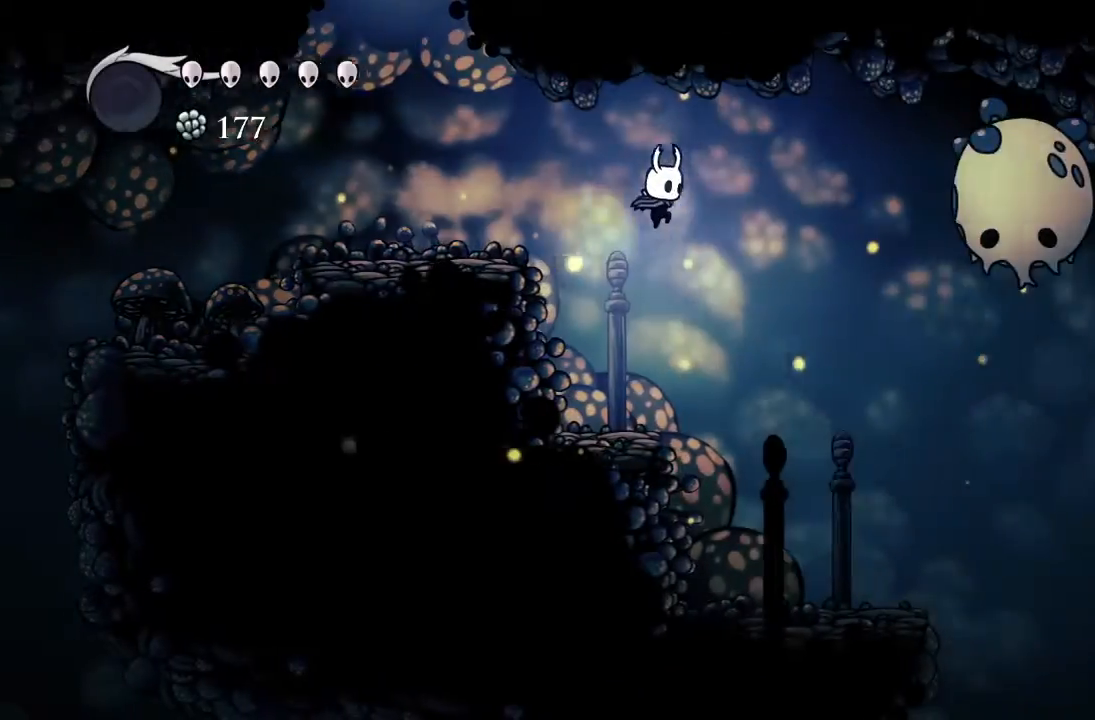
{"buttons": ["DPAD_RIGHT"], "left_stick": "center", "events": []}
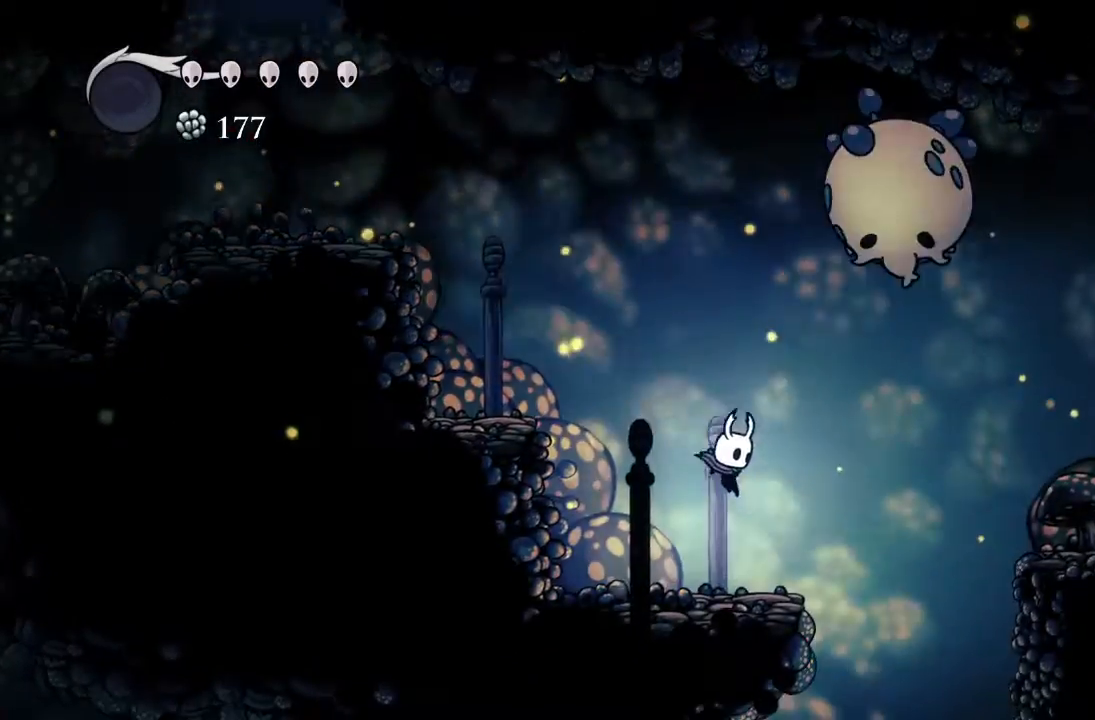
{"buttons": [], "left_stick": "center", "events": [[267, "DPAD_RIGHT", "up"]]}
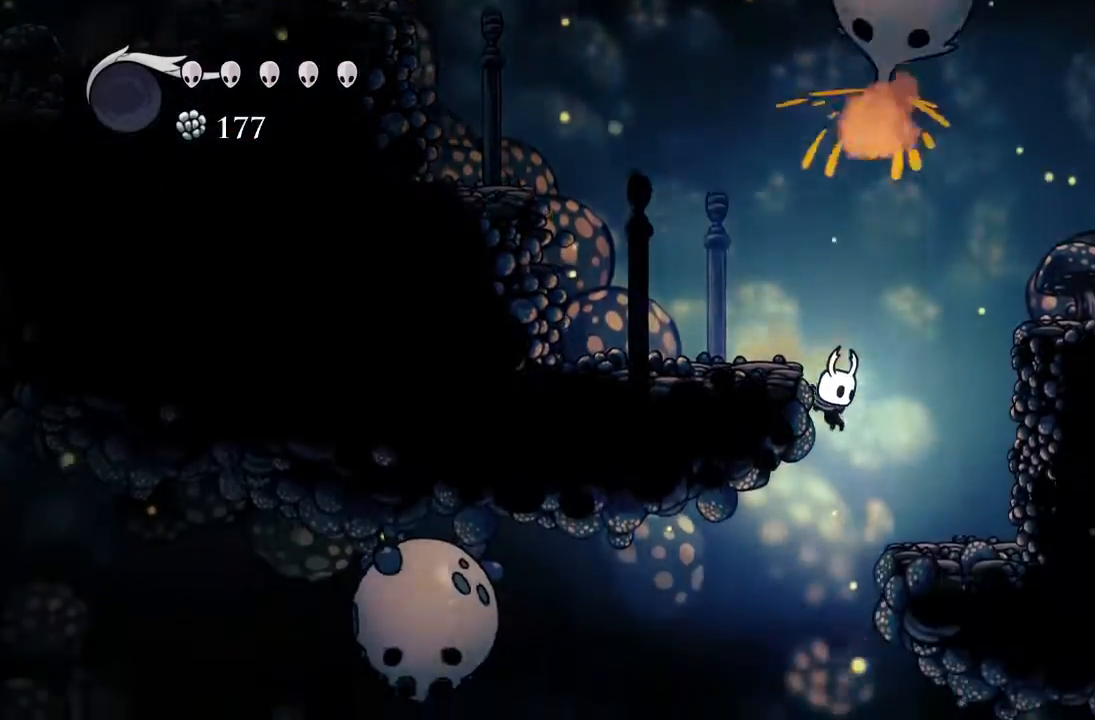
{"buttons": [], "left_stick": "center", "events": []}
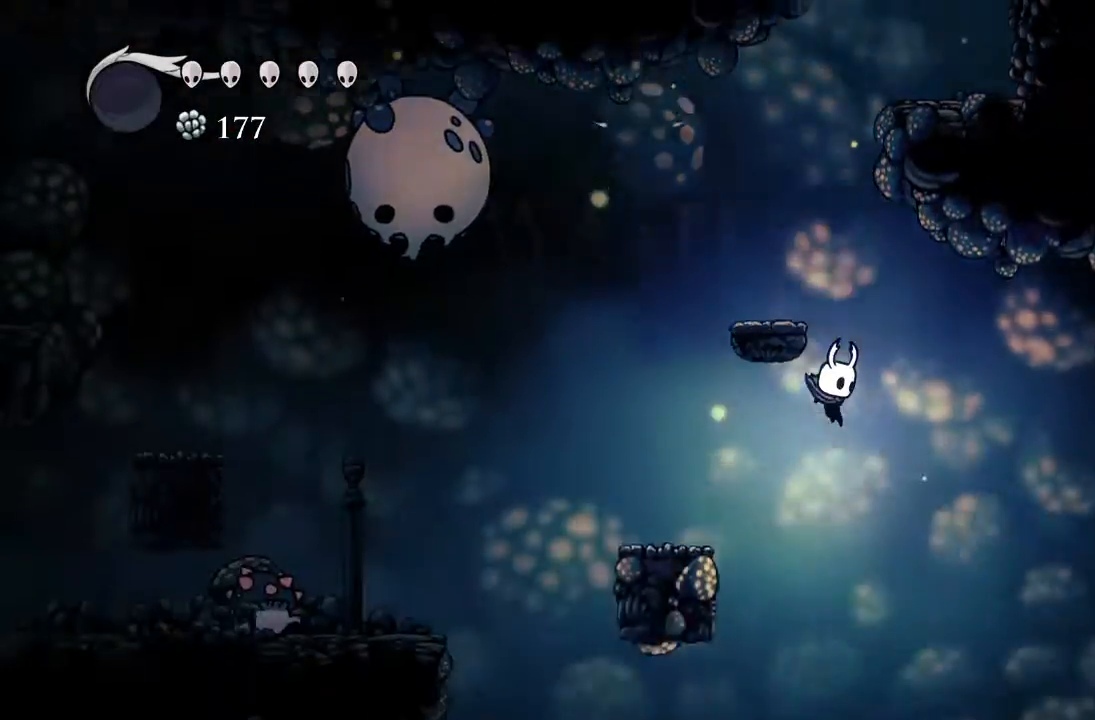
{"buttons": [], "left_stick": "center", "events": [[183, "DPAD_LEFT", "down"], [267, "DPAD_LEFT", "up"]]}
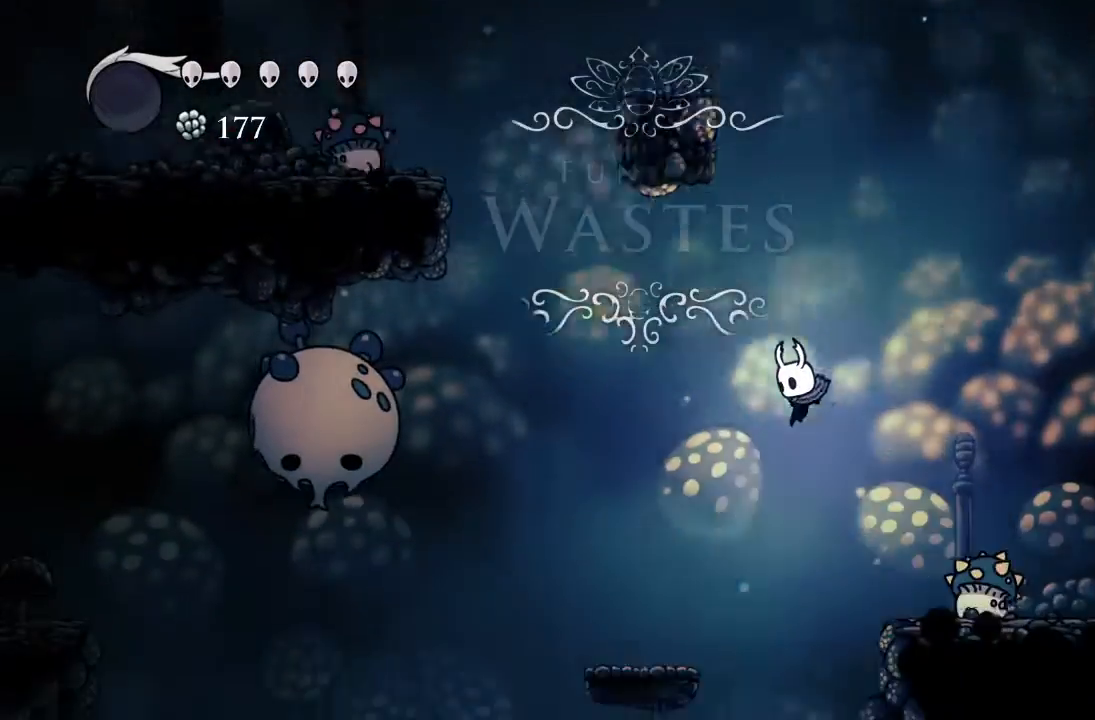
{"buttons": [], "left_stick": "center", "events": []}
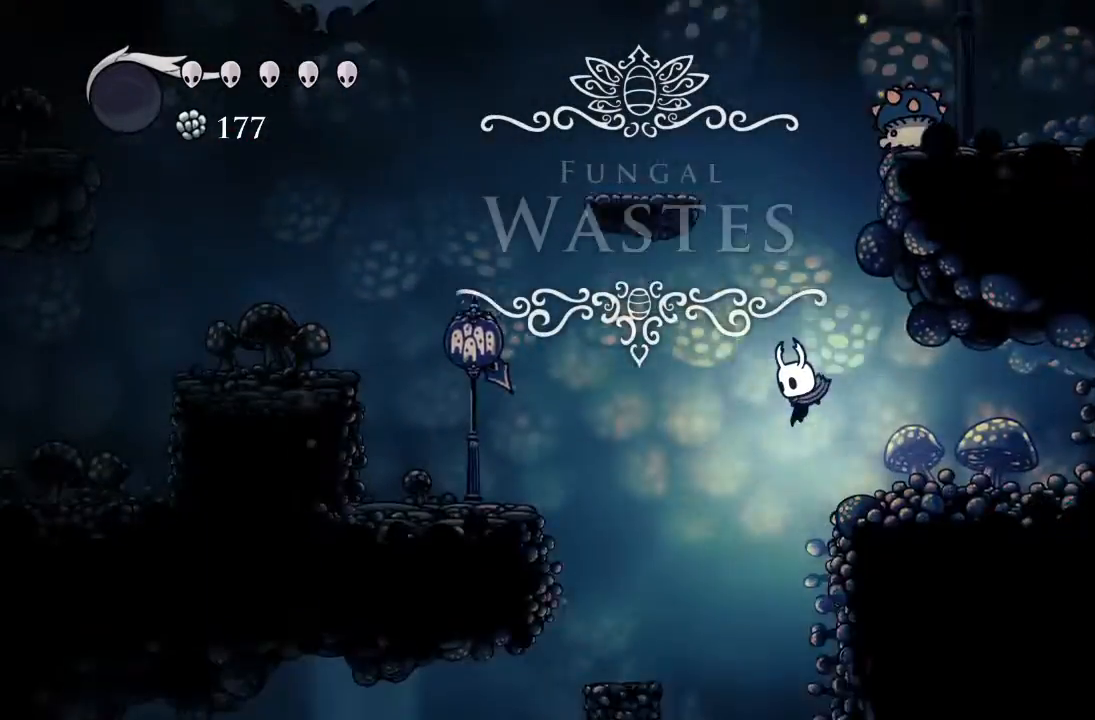
{"buttons": [], "left_stick": "center", "events": [[300, "DPAD_RIGHT", "down"], [383, "DPAD_RIGHT", "up"]]}
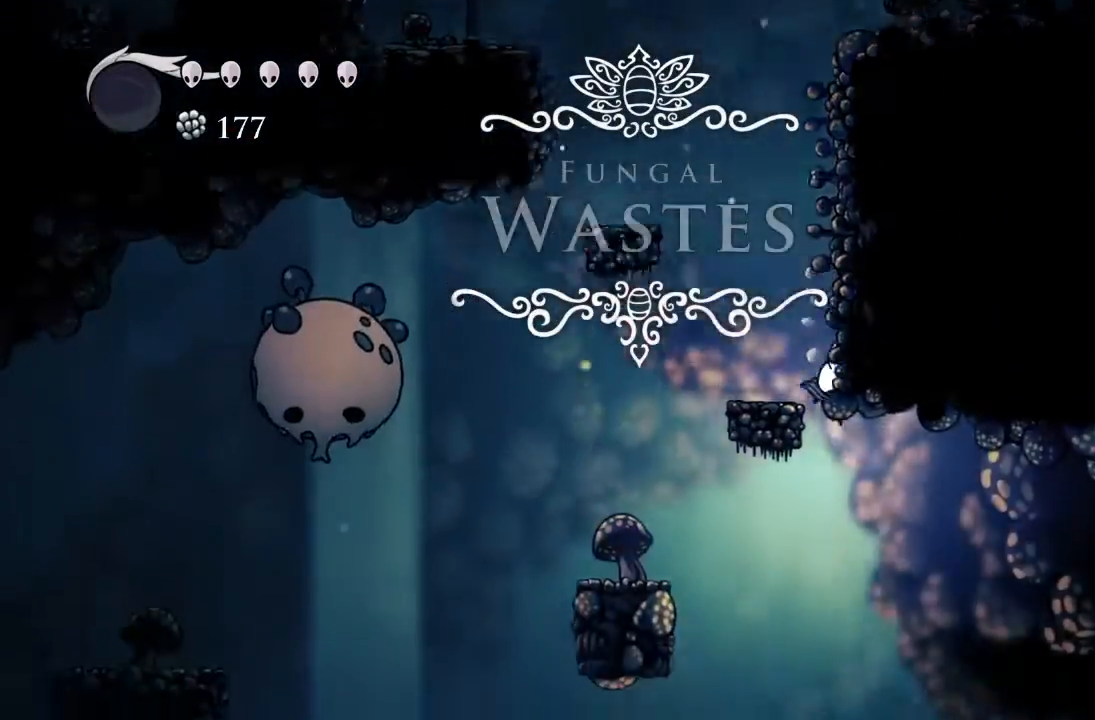
{"buttons": ["R2"], "left_stick": "center", "events": [[383, "R2", "down"]]}
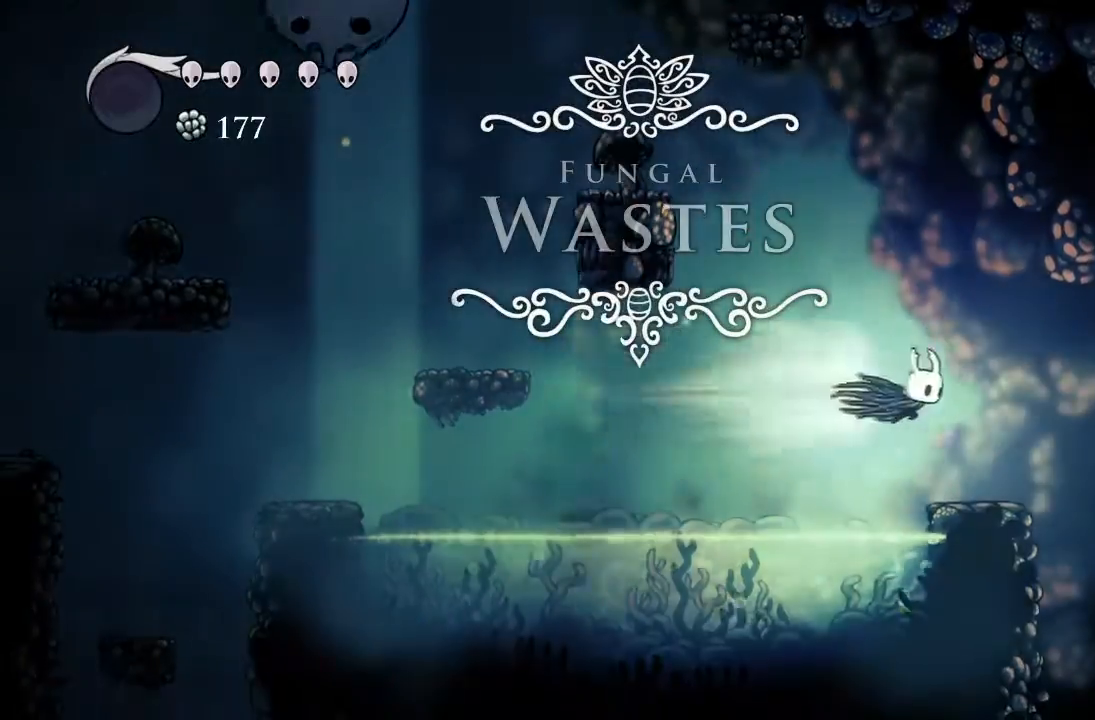
{"buttons": [], "left_stick": "center", "events": [[83, "R2", "up"]]}
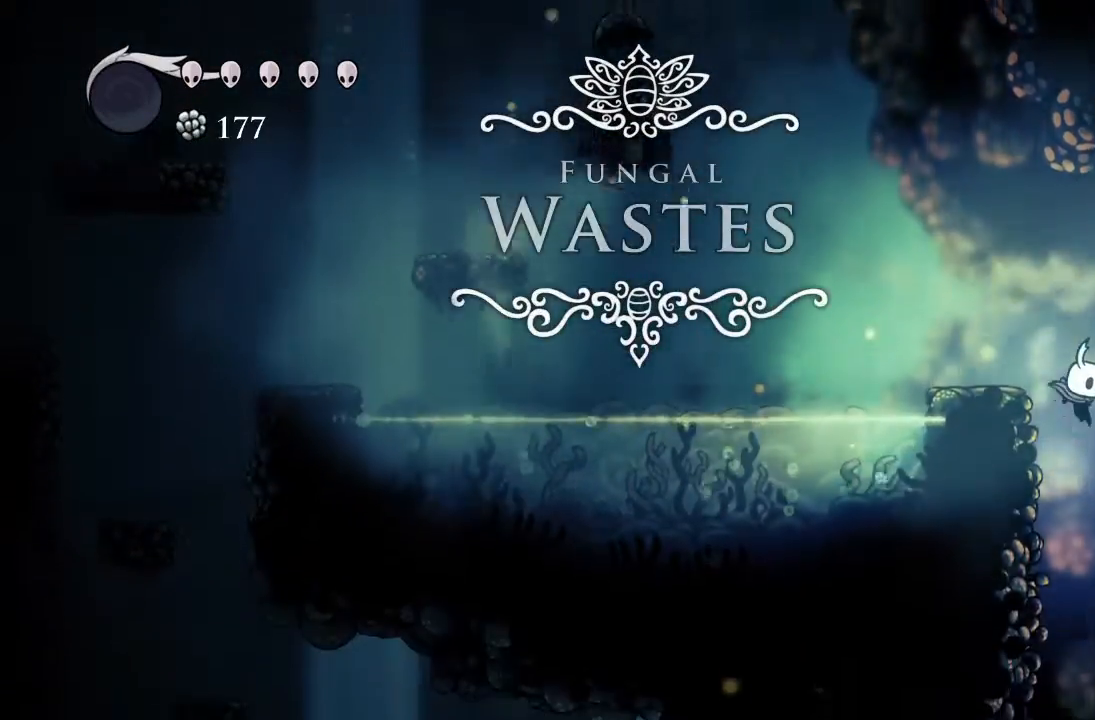
{"buttons": [], "left_stick": "center", "events": []}
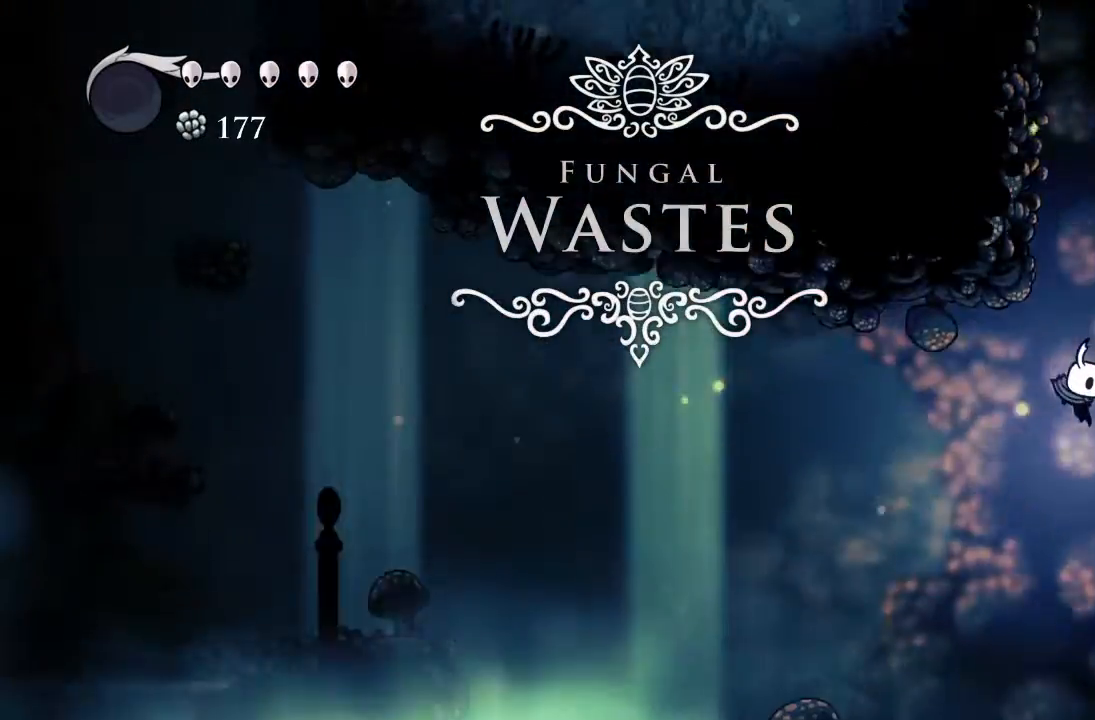
{"buttons": ["DPAD_LEFT"], "left_stick": "center", "events": [[267, "DPAD_LEFT", "down"]]}
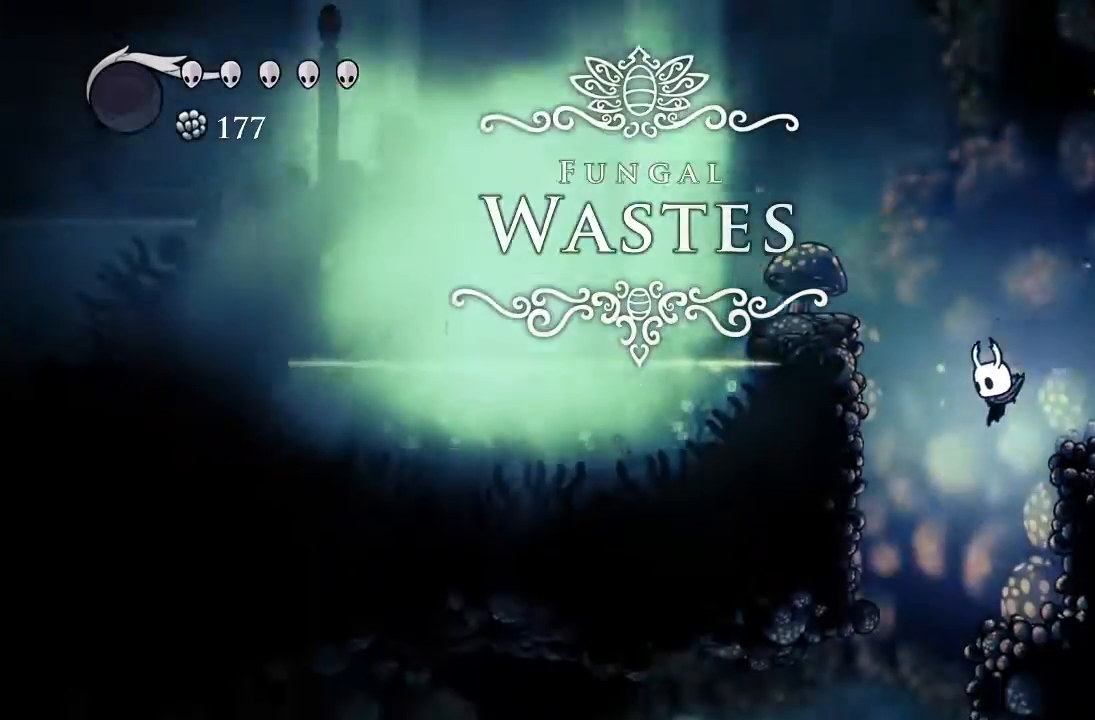
{"buttons": ["DPAD_LEFT"], "left_stick": "center", "events": []}
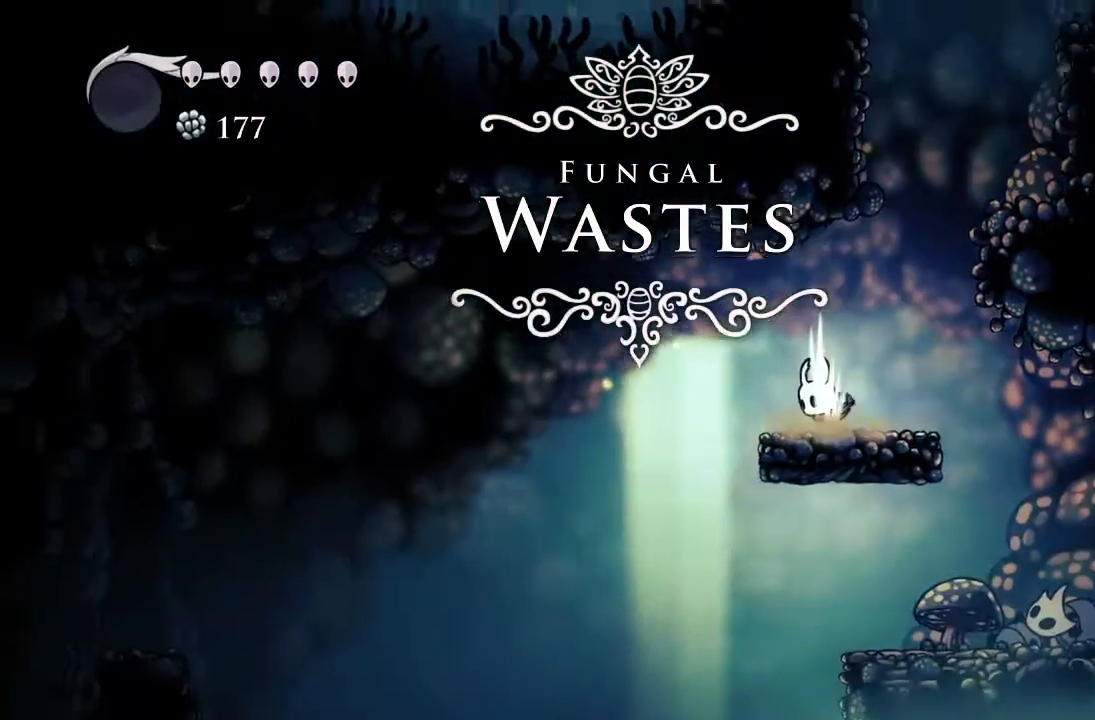
{"buttons": ["DPAD_LEFT"], "left_stick": "center", "events": []}
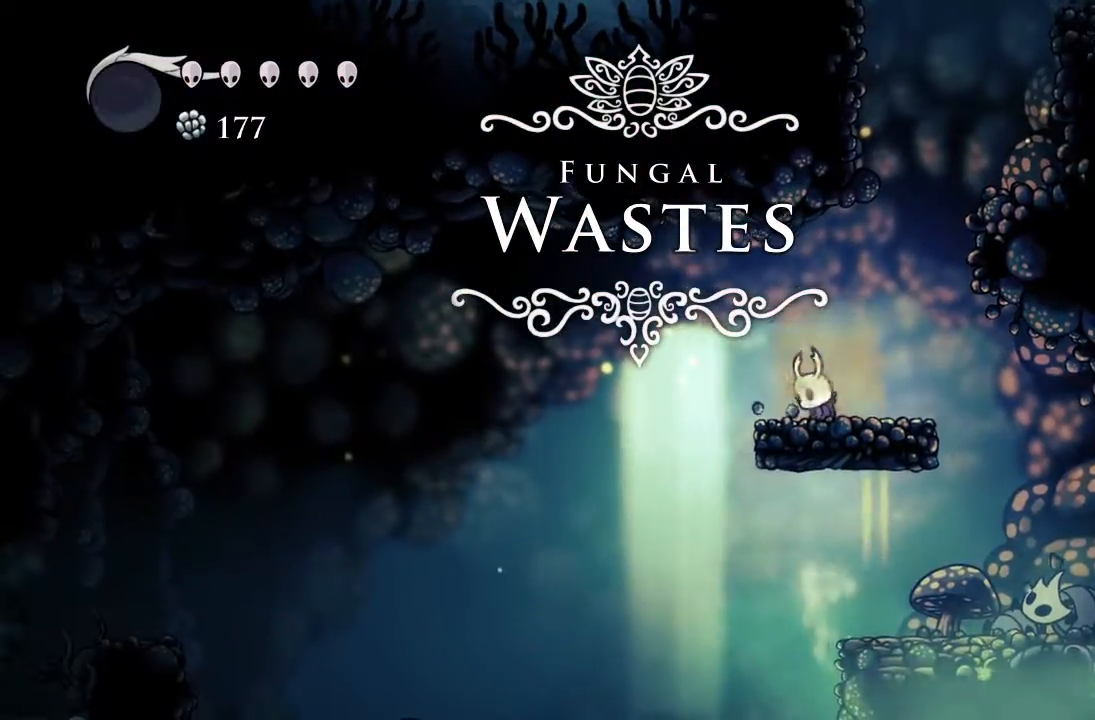
{"buttons": ["R2", "DPAD_LEFT"], "left_stick": "center", "events": [[400, "R2", "down"]]}
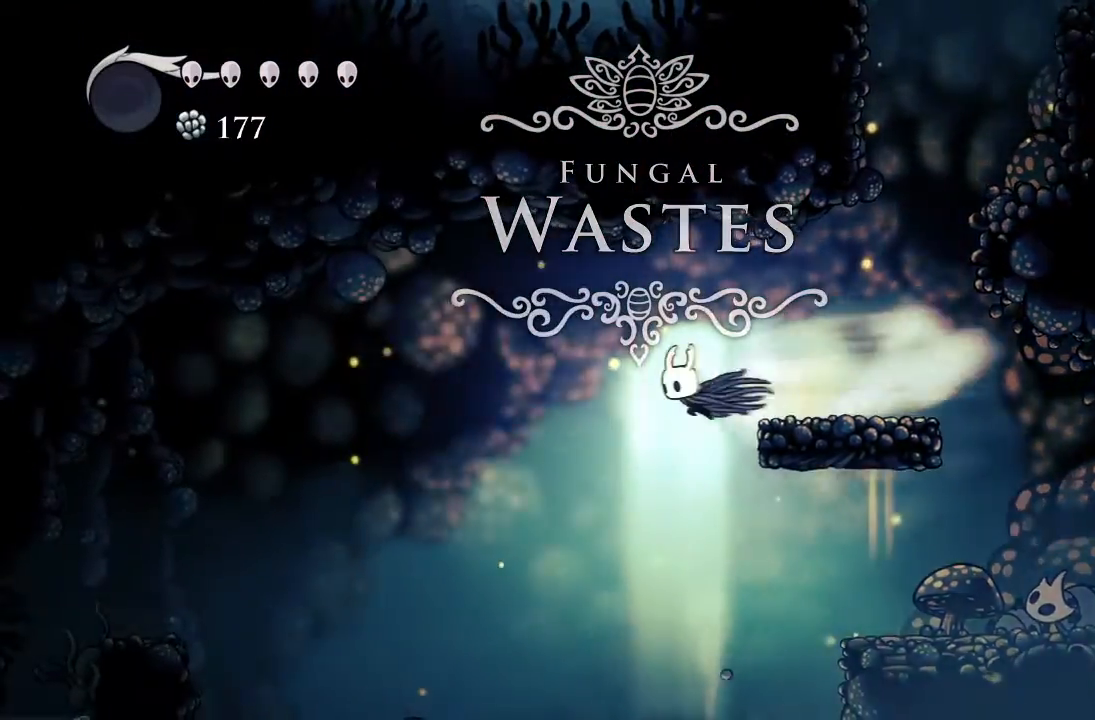
{"buttons": ["DPAD_LEFT"], "left_stick": "center", "events": [[167, "R2", "up"]]}
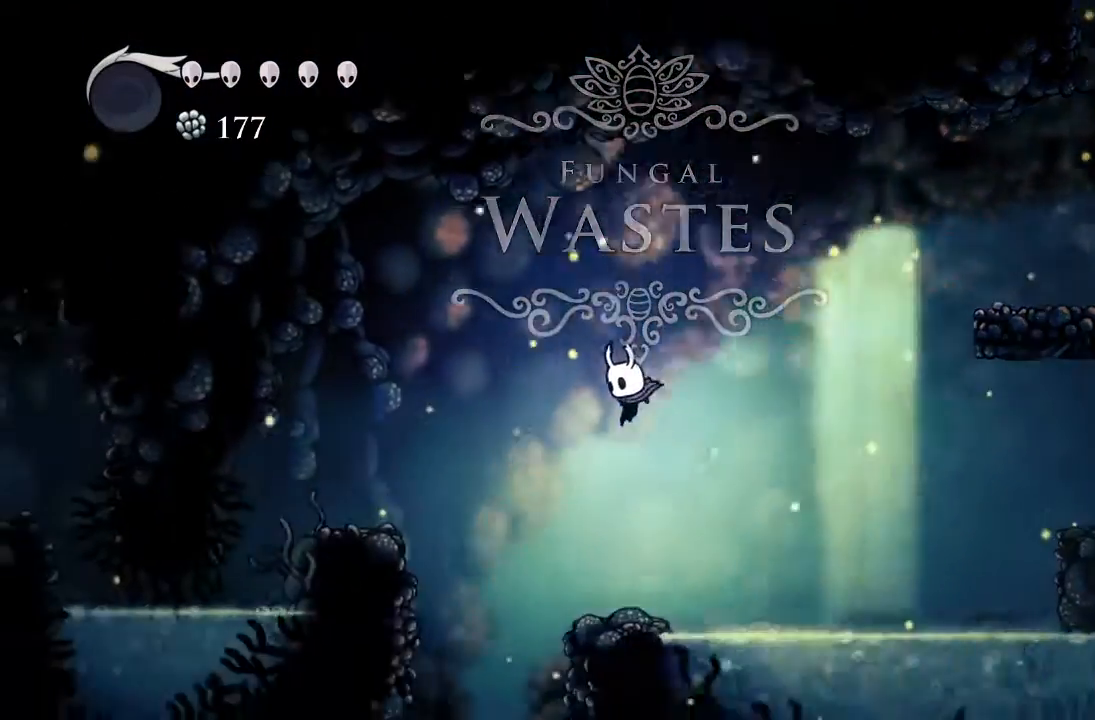
{"buttons": ["DPAD_LEFT"], "left_stick": "center", "events": []}
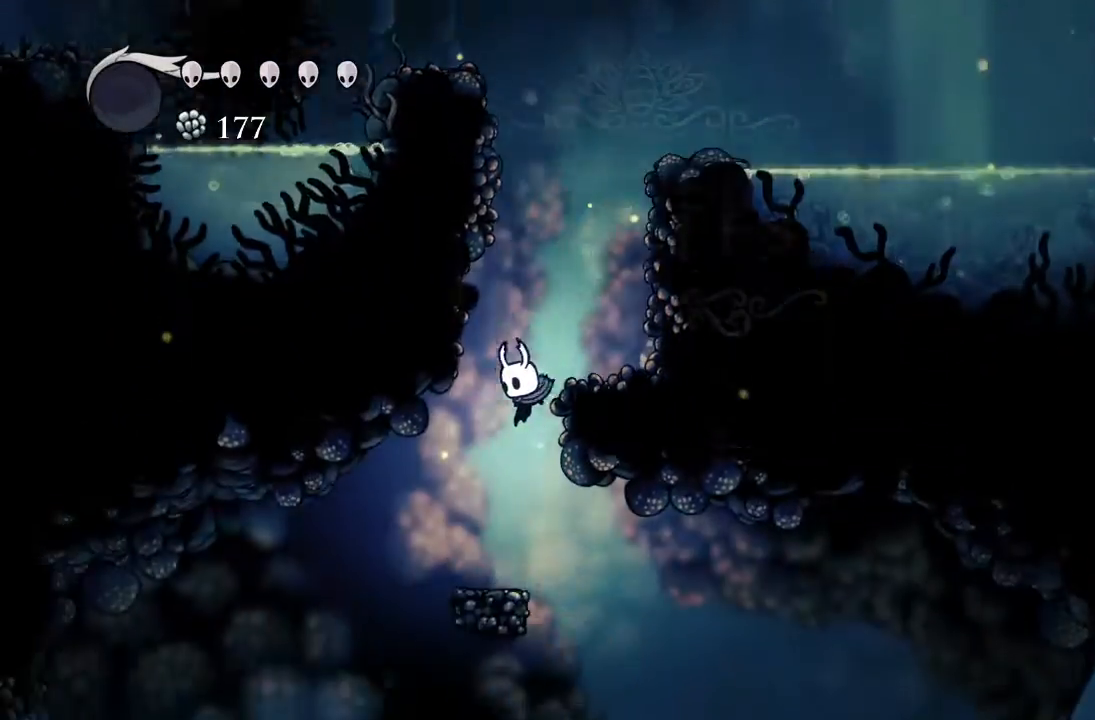
{"buttons": ["DPAD_RIGHT"], "left_stick": "center", "events": [[150, "DPAD_LEFT", "up"], [217, "DPAD_RIGHT", "down"]]}
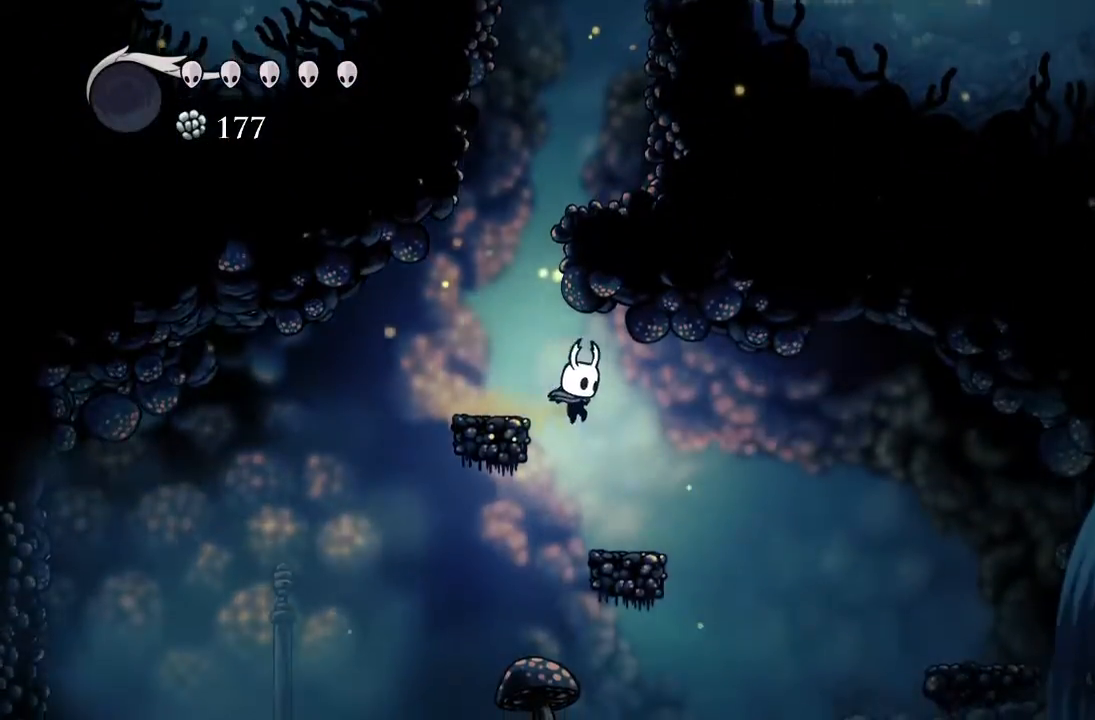
{"buttons": ["DPAD_LEFT"], "left_stick": "center", "events": [[33, "DPAD_RIGHT", "up"], [100, "DPAD_LEFT", "down"]]}
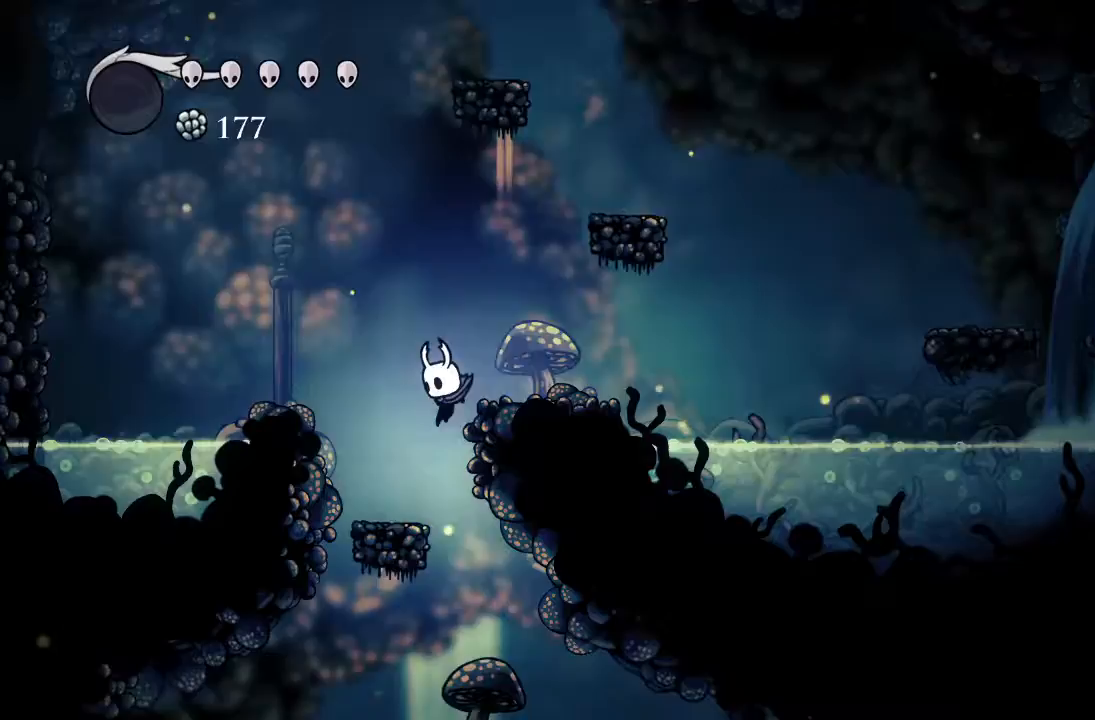
{"buttons": ["DPAD_RIGHT"], "left_stick": "center", "events": [[50, "DPAD_LEFT", "up"], [117, "DPAD_RIGHT", "down"]]}
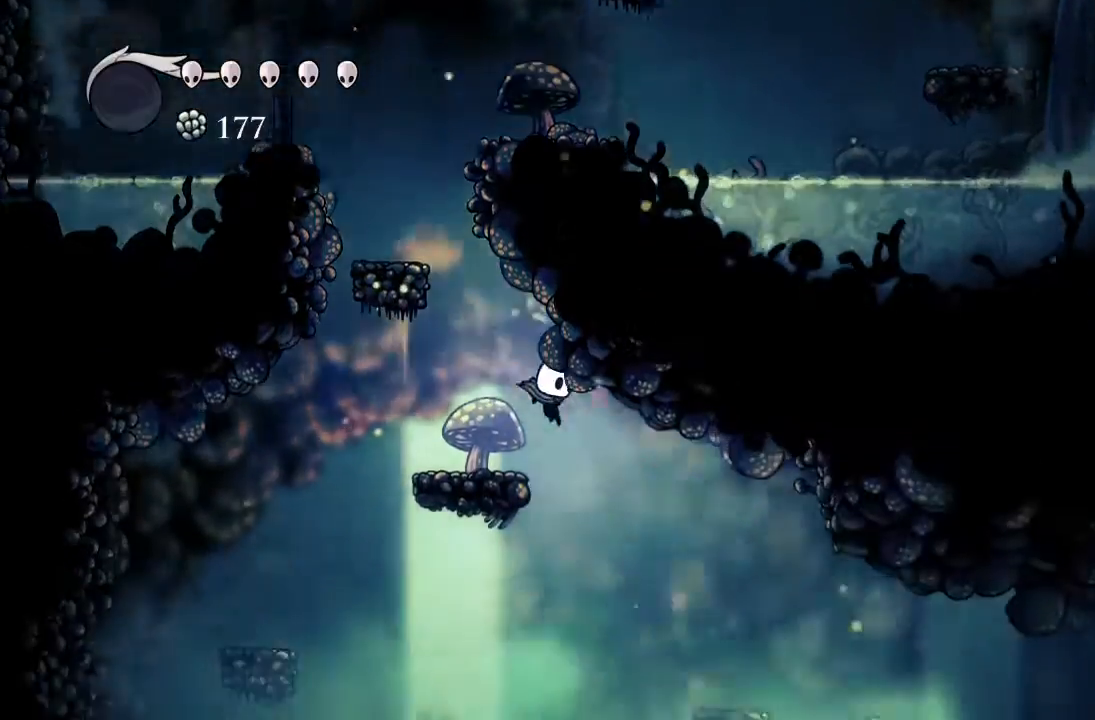
{"buttons": ["DPAD_RIGHT"], "left_stick": "center", "events": [[217, "R2", "down"], [417, "R2", "up"]]}
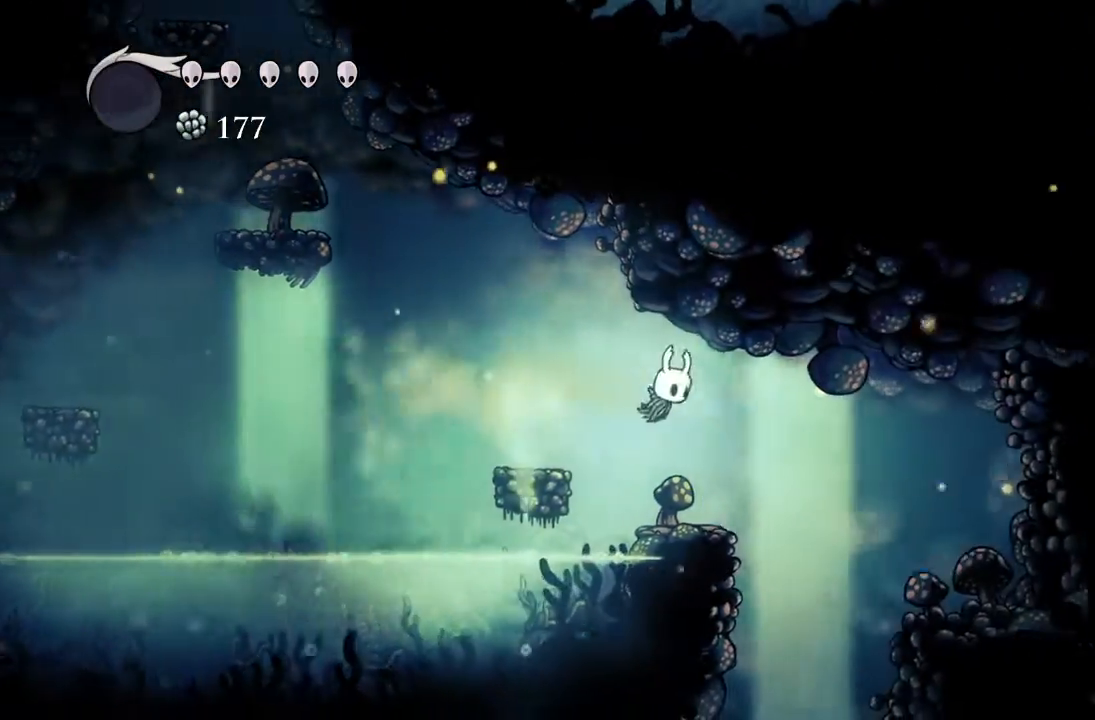
{"buttons": [], "left_stick": "center", "events": [[233, "DPAD_RIGHT", "up"]]}
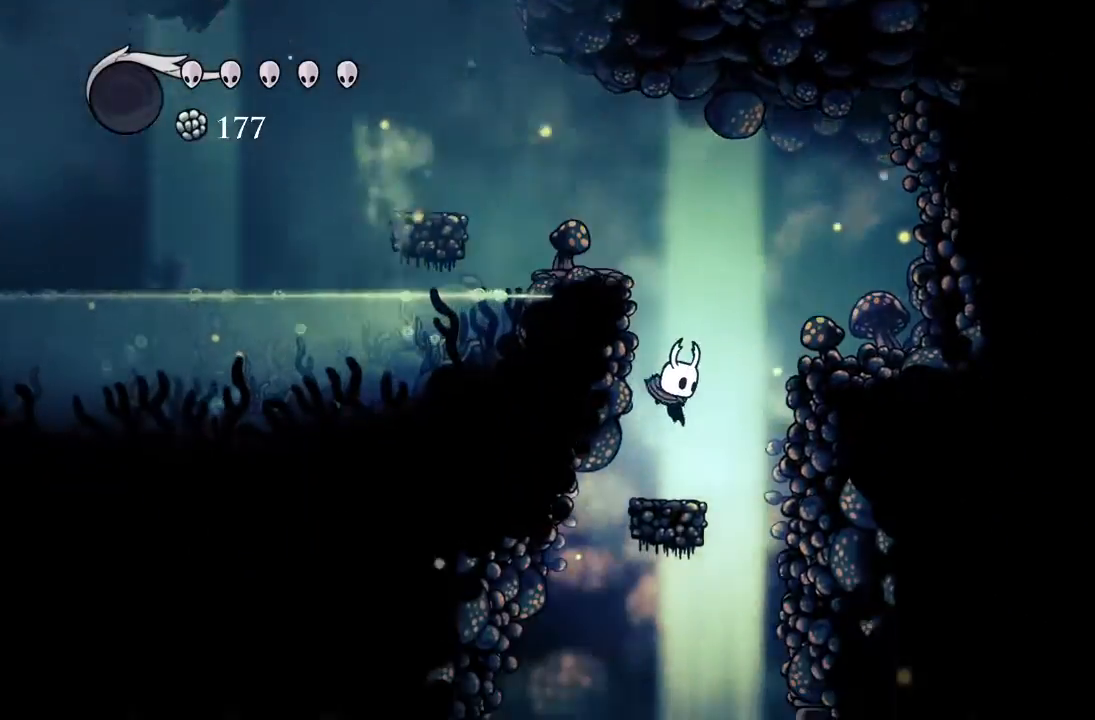
{"buttons": ["DPAD_RIGHT"], "left_stick": "center", "events": [[17, "DPAD_RIGHT", "down"]]}
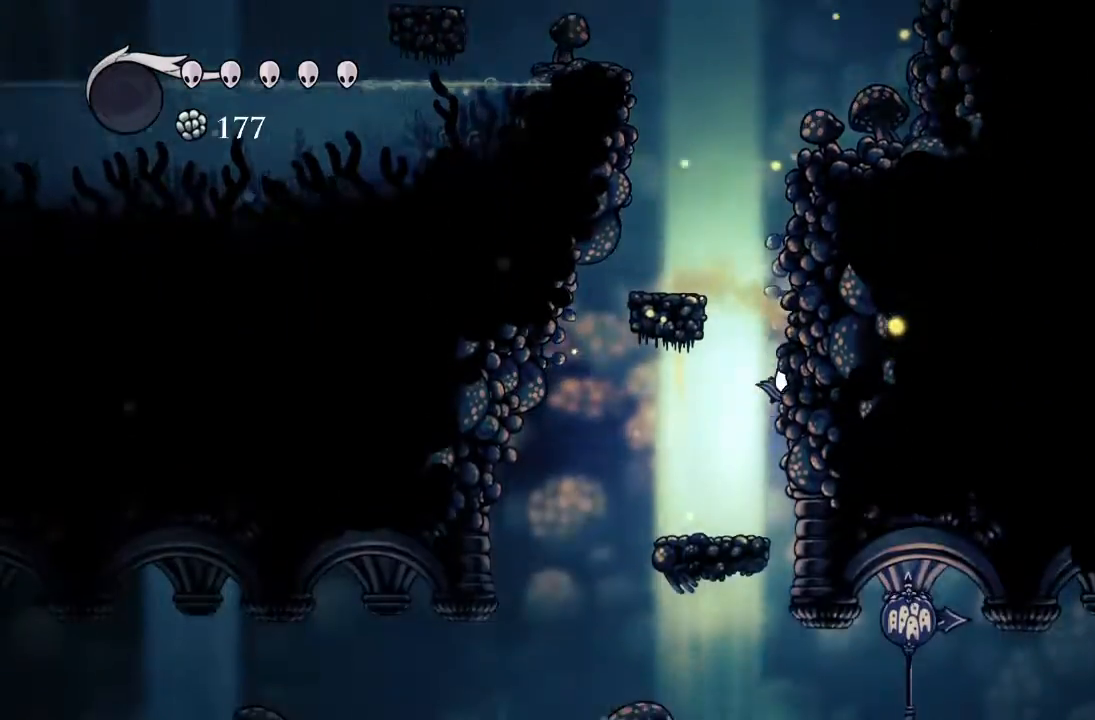
{"buttons": ["R2", "DPAD_RIGHT"], "left_stick": "center", "events": [[317, "R2", "down"]]}
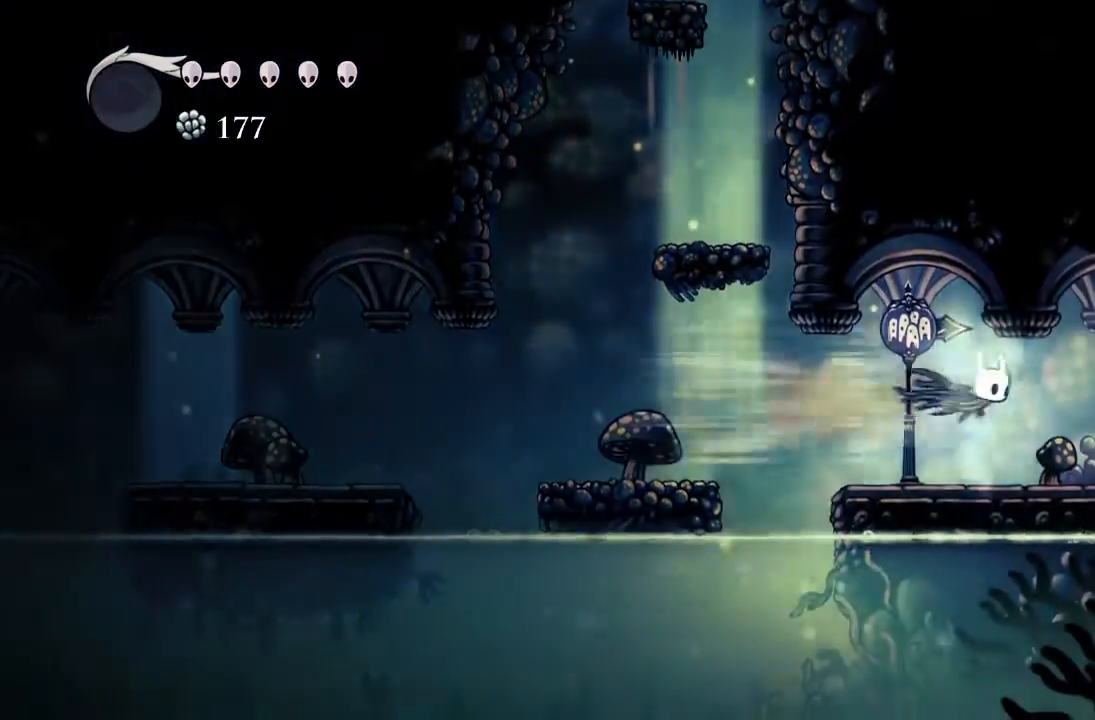
{"buttons": ["R2", "DPAD_RIGHT"], "left_stick": "center", "events": [[67, "R2", "up"], [350, "R2", "down"]]}
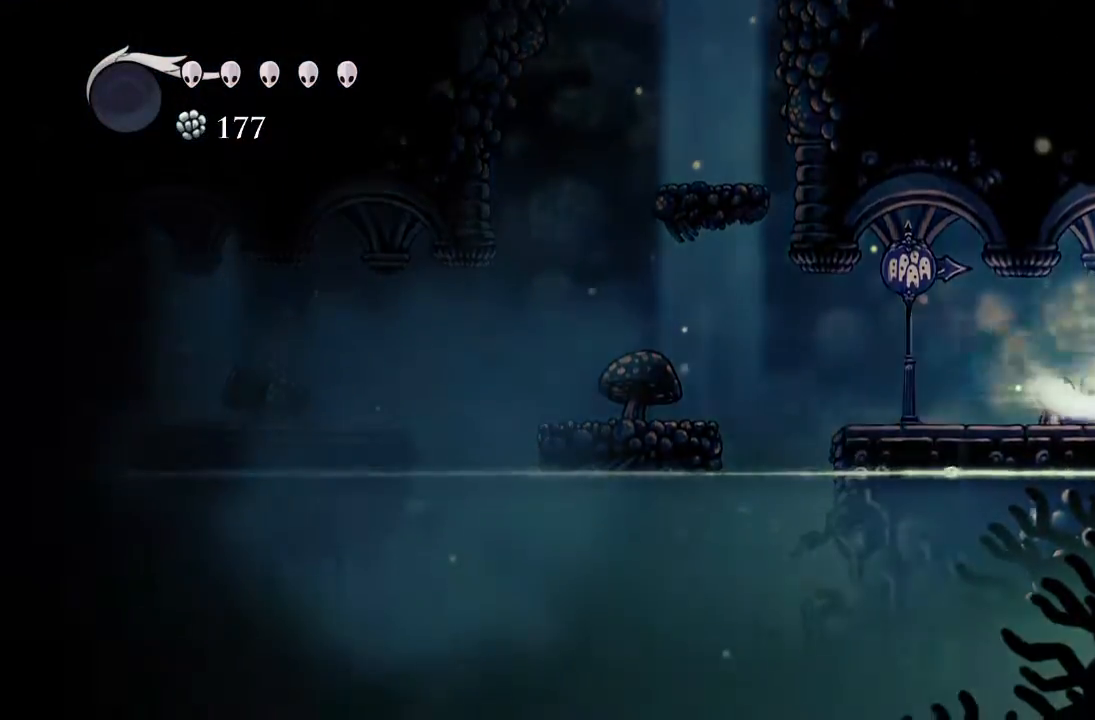
{"buttons": ["DPAD_RIGHT"], "left_stick": "center", "events": [[83, "R2", "up"]]}
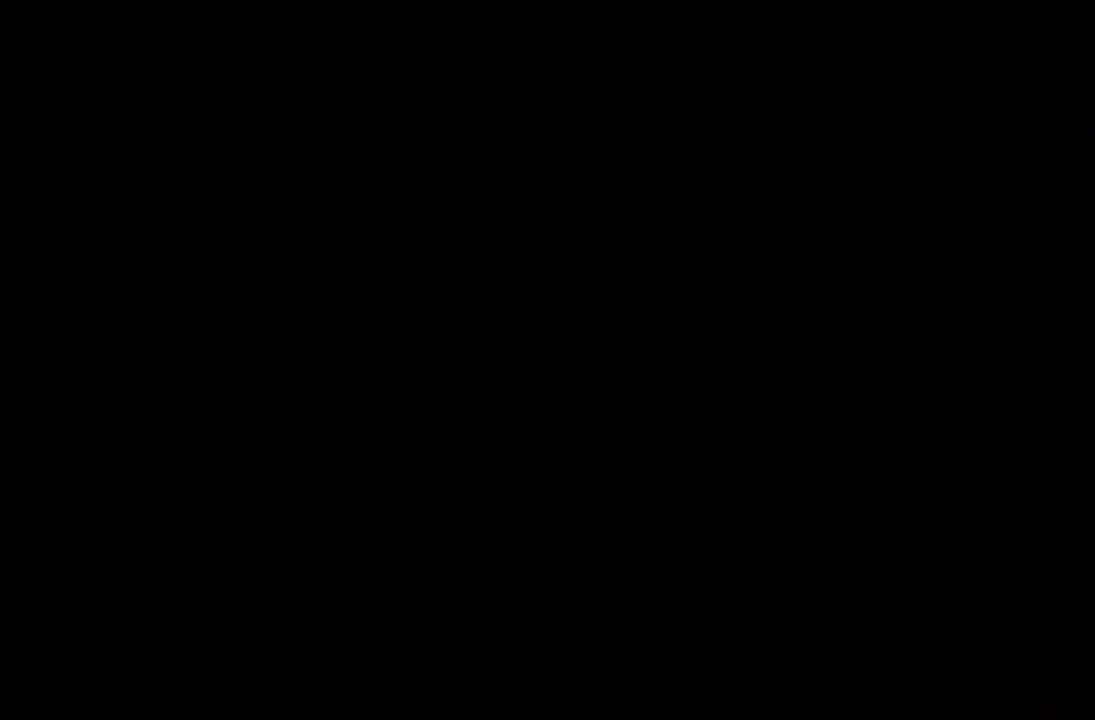
{"buttons": ["DPAD_RIGHT"], "left_stick": "center", "events": []}
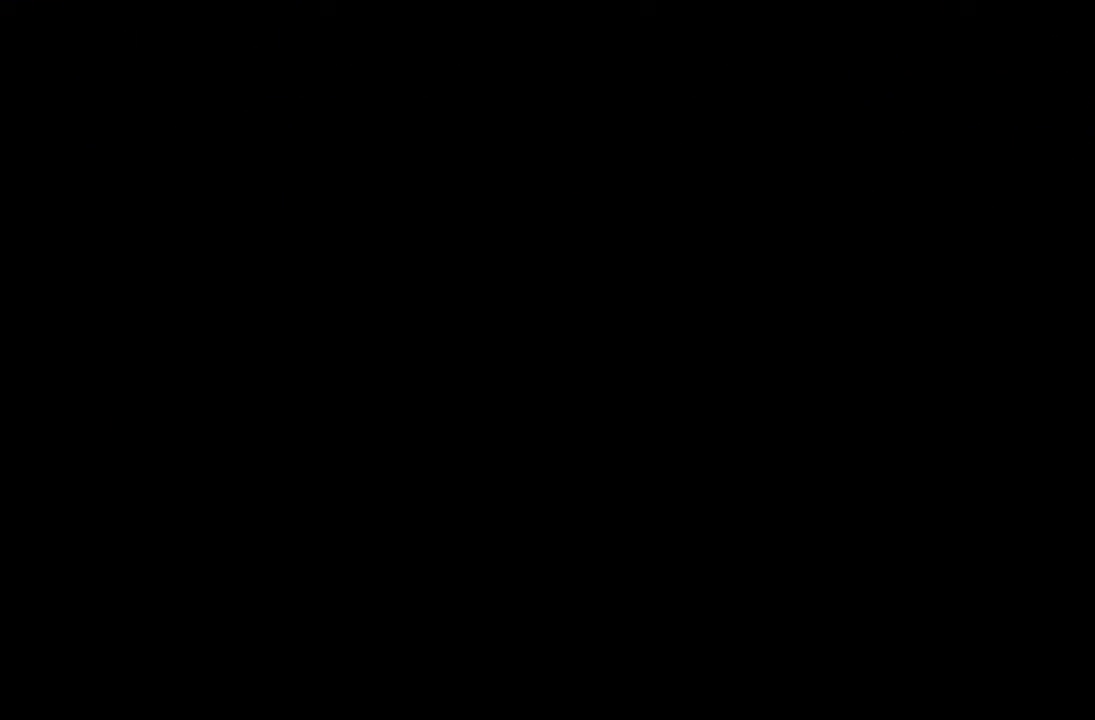
{"buttons": ["DPAD_RIGHT"], "left_stick": "center", "events": []}